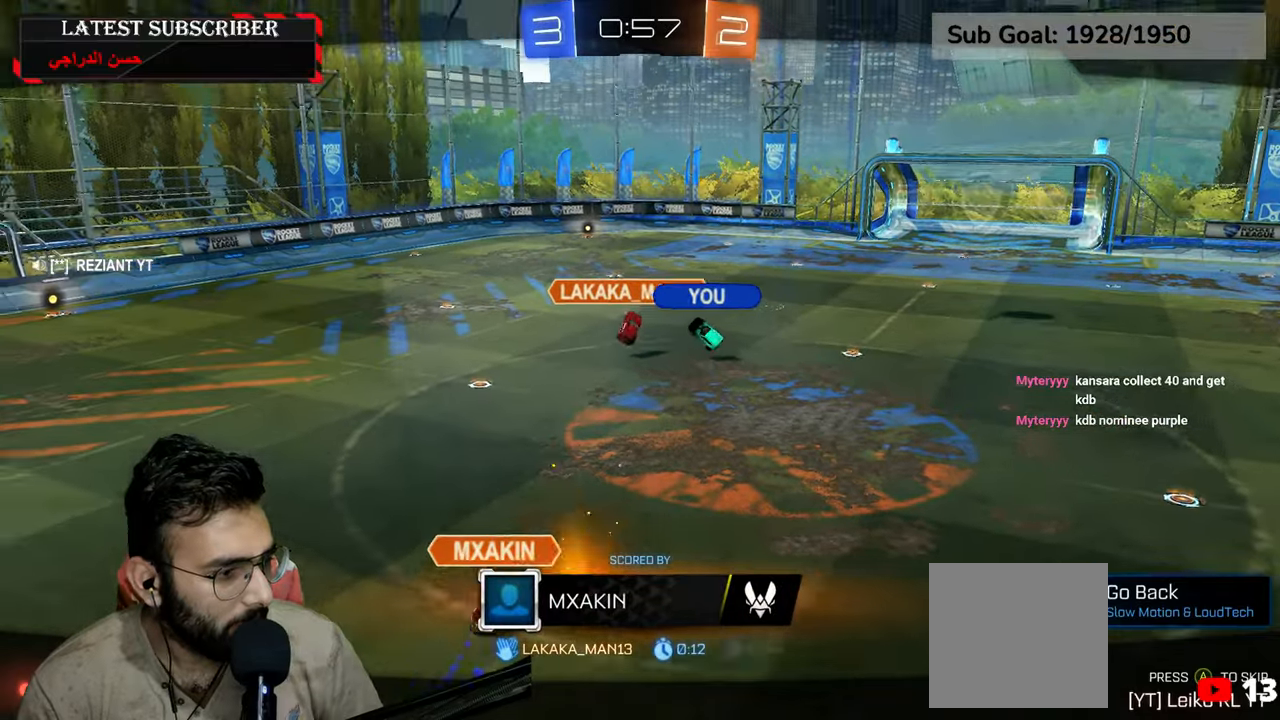
Gameplay with a controller (Xbox layout); each line is a JSON object with the inputs held at the frame after it. "events" lists button and stick changes between this image and that frame as [ms after this image, input, new state], when the widget could be followed in between.
{"buttons": [], "left_stick": "center", "right_stick": "center", "events": [[367, "A", "down"], [467, "A", "up"]]}
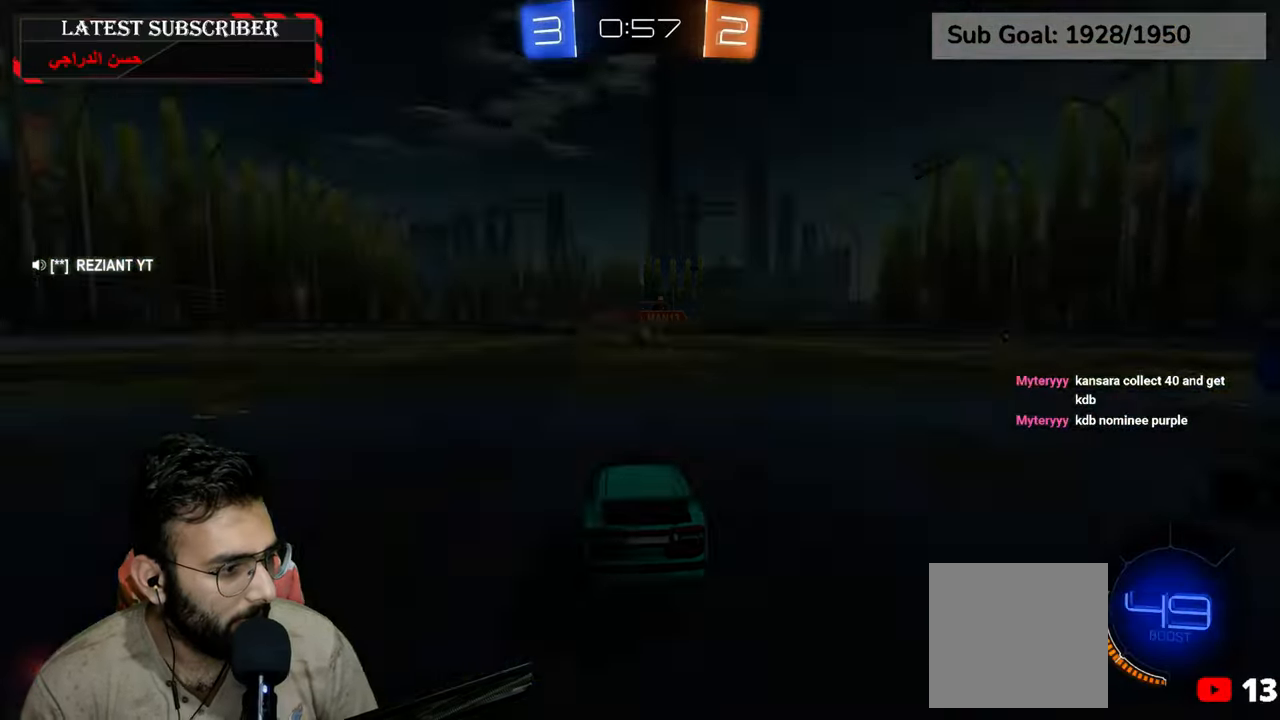
{"buttons": ["L3"], "left_stick": "center", "right_stick": "center", "events": [[67, "A", "down"], [150, "A", "up"], [484, "L3", "down"]]}
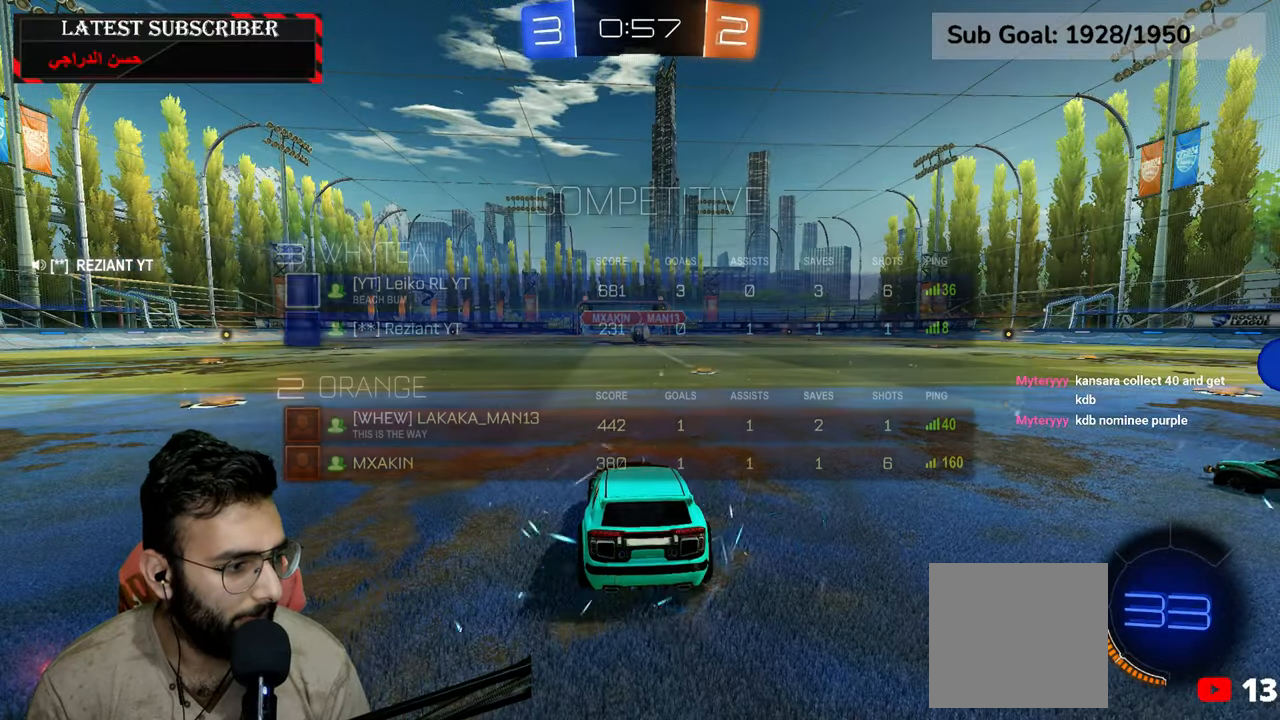
{"buttons": ["L3"], "left_stick": "center", "right_stick": "center", "events": []}
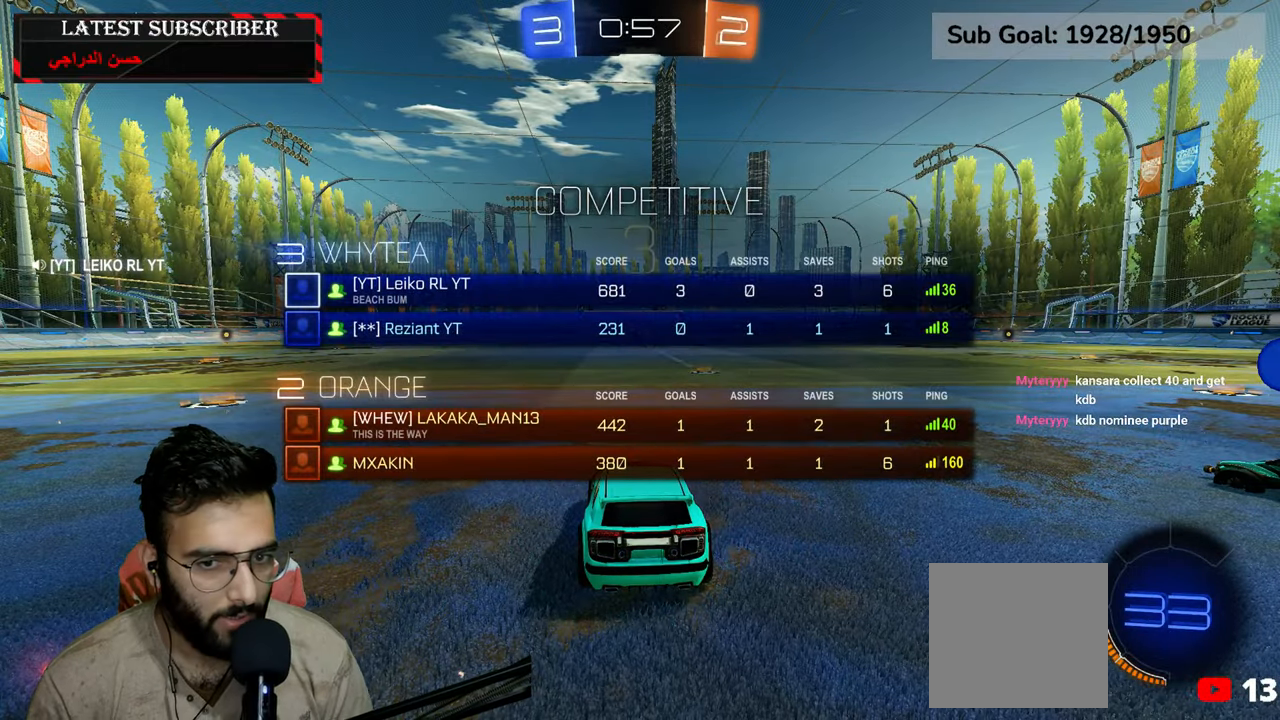
{"buttons": ["R1", "L3"], "left_stick": "center", "right_stick": "center", "events": [[34, "R1", "down"]]}
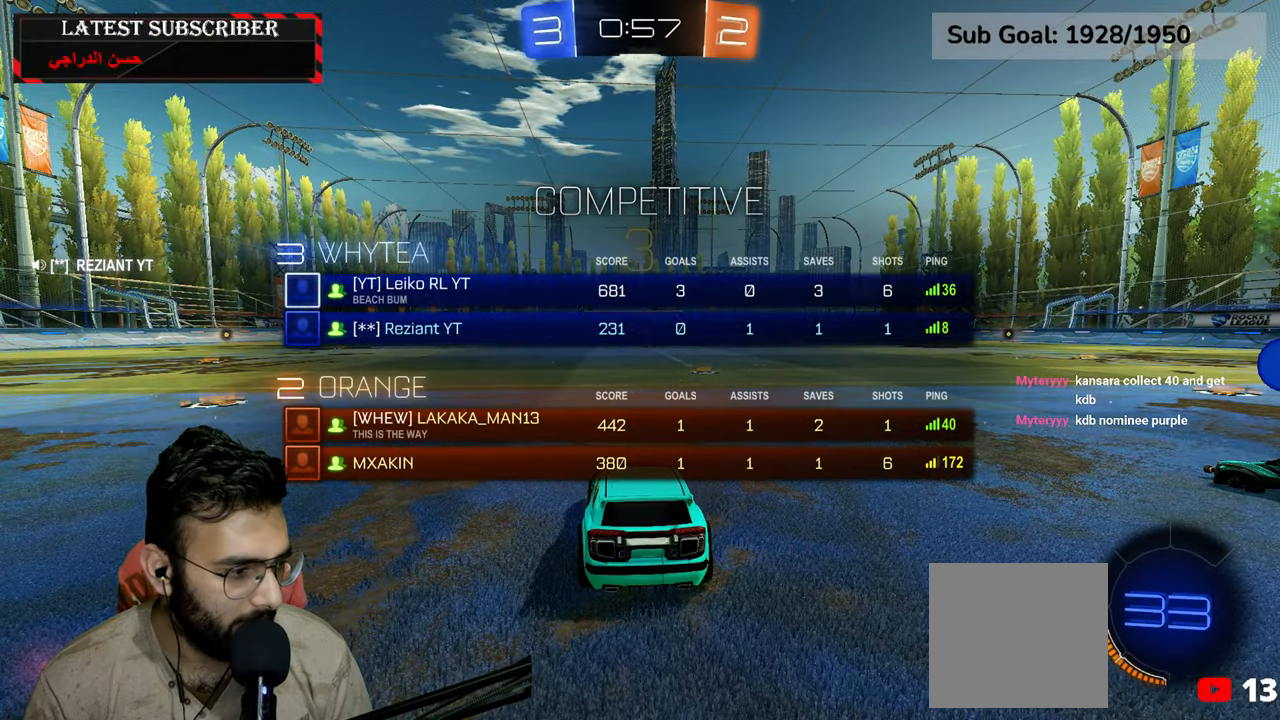
{"buttons": ["Y", "R1", "L3"], "left_stick": "center", "right_stick": "center", "events": [[267, "Y", "down"], [350, "Y", "up"], [434, "Y", "down"]]}
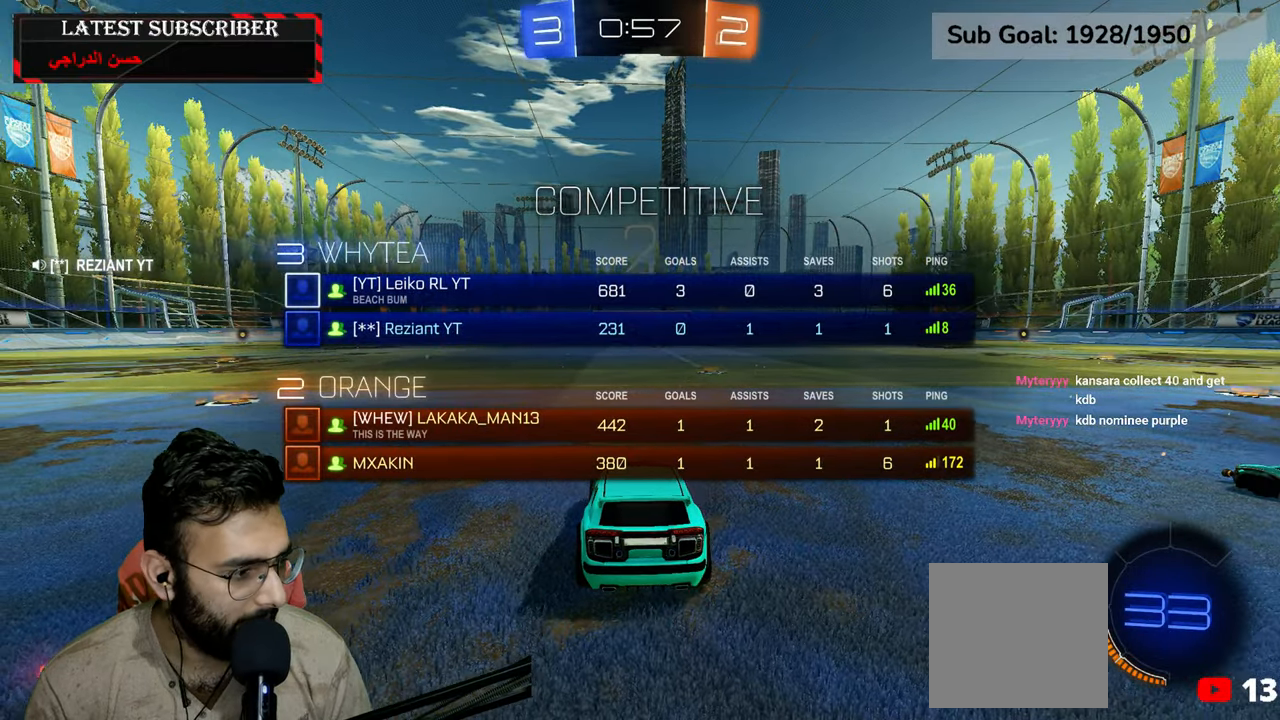
{"buttons": ["R1", "L3"], "left_stick": "center", "right_stick": "center", "events": [[17, "Y", "up"]]}
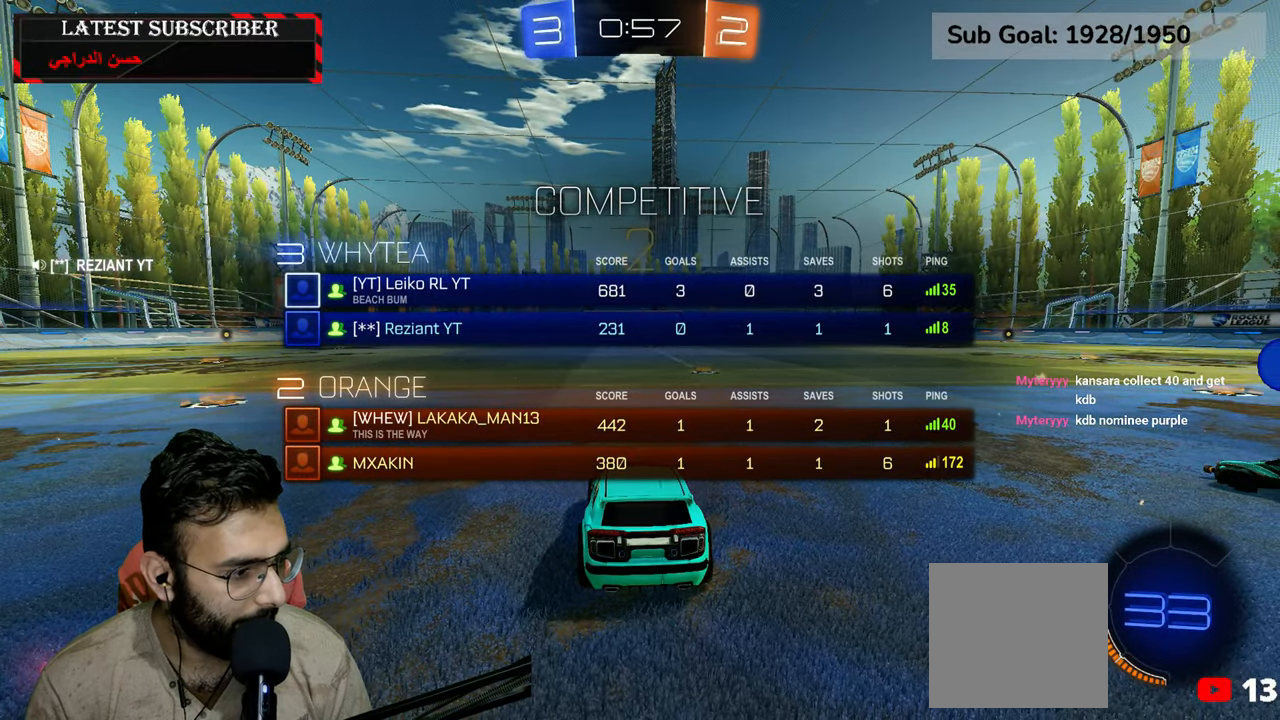
{"buttons": ["R1", "R2"], "left_stick": "up-right", "right_stick": "center", "events": [[217, "Y", "down"], [267, "Y", "up"], [267, "left_stick", "right"], [317, "left_stick", "up-right"], [367, "Y", "down"], [467, "L3", "up"], [467, "R2", "down"], [467, "Y", "up"]]}
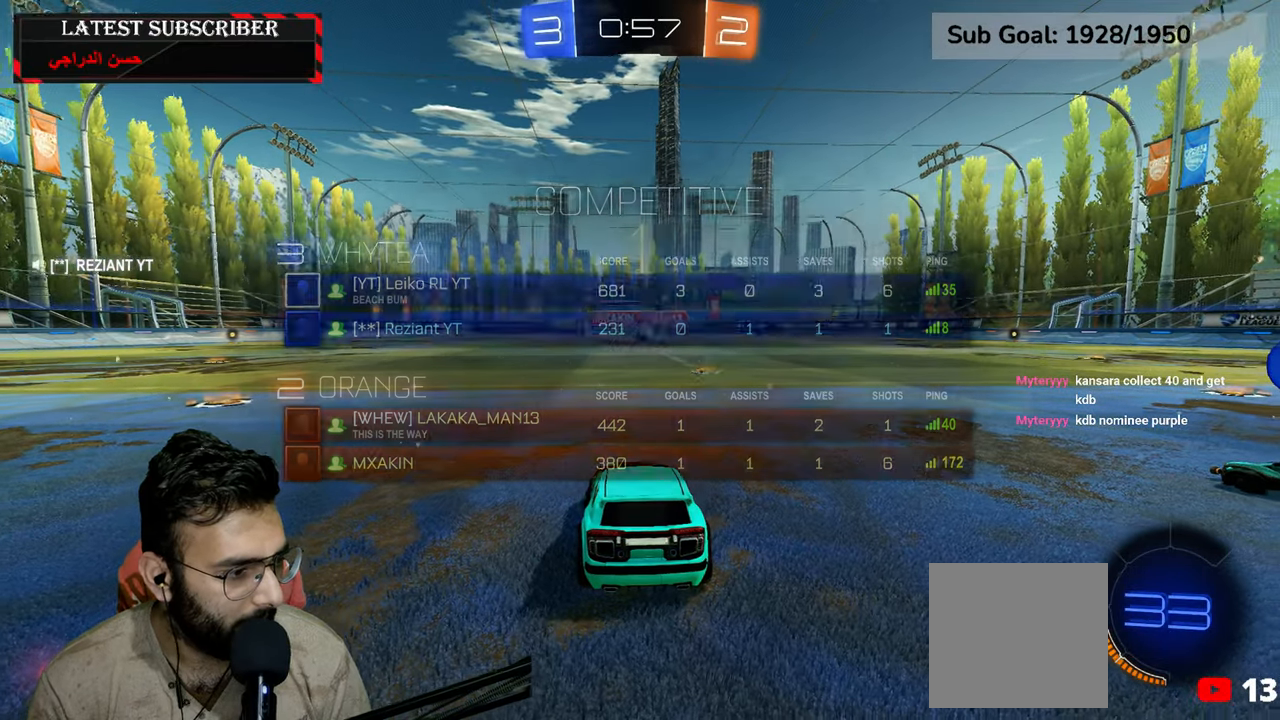
{"buttons": ["R1", "R2"], "left_stick": "center", "right_stick": "center", "events": [[50, "left_stick", "center"]]}
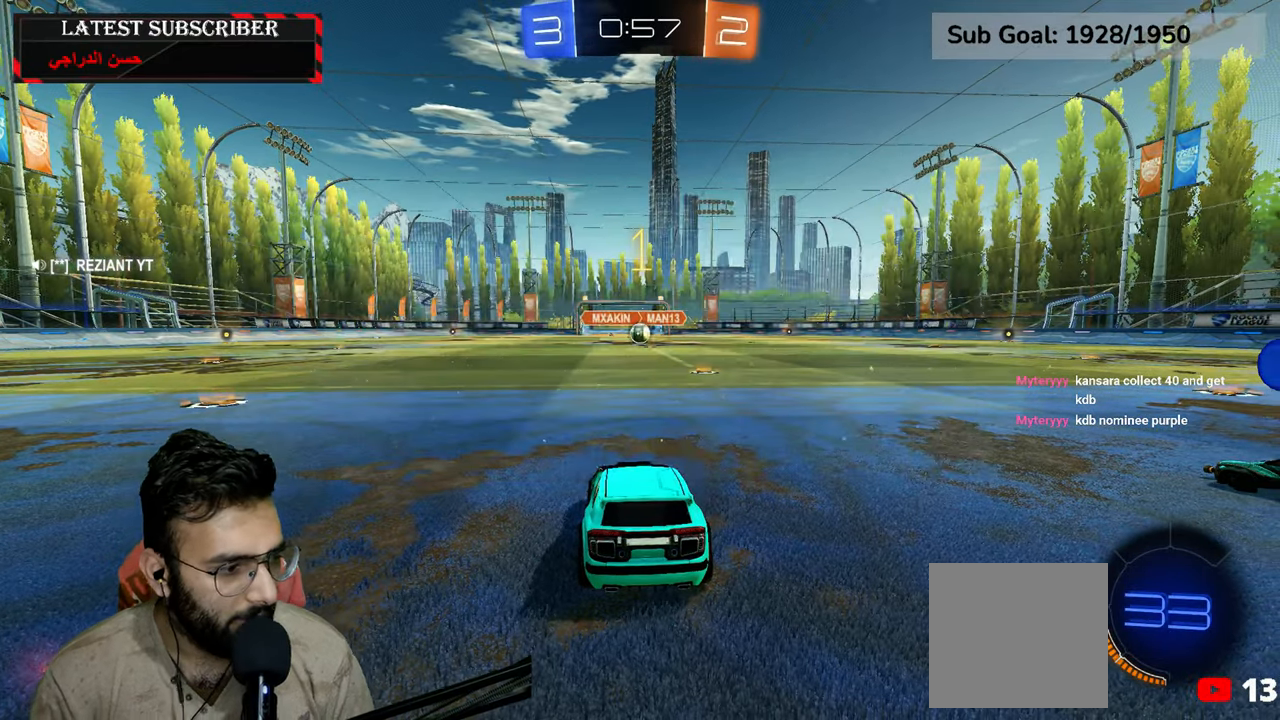
{"buttons": ["R1", "R2"], "left_stick": "down-right", "right_stick": "center", "events": [[450, "left_stick", "down-right"]]}
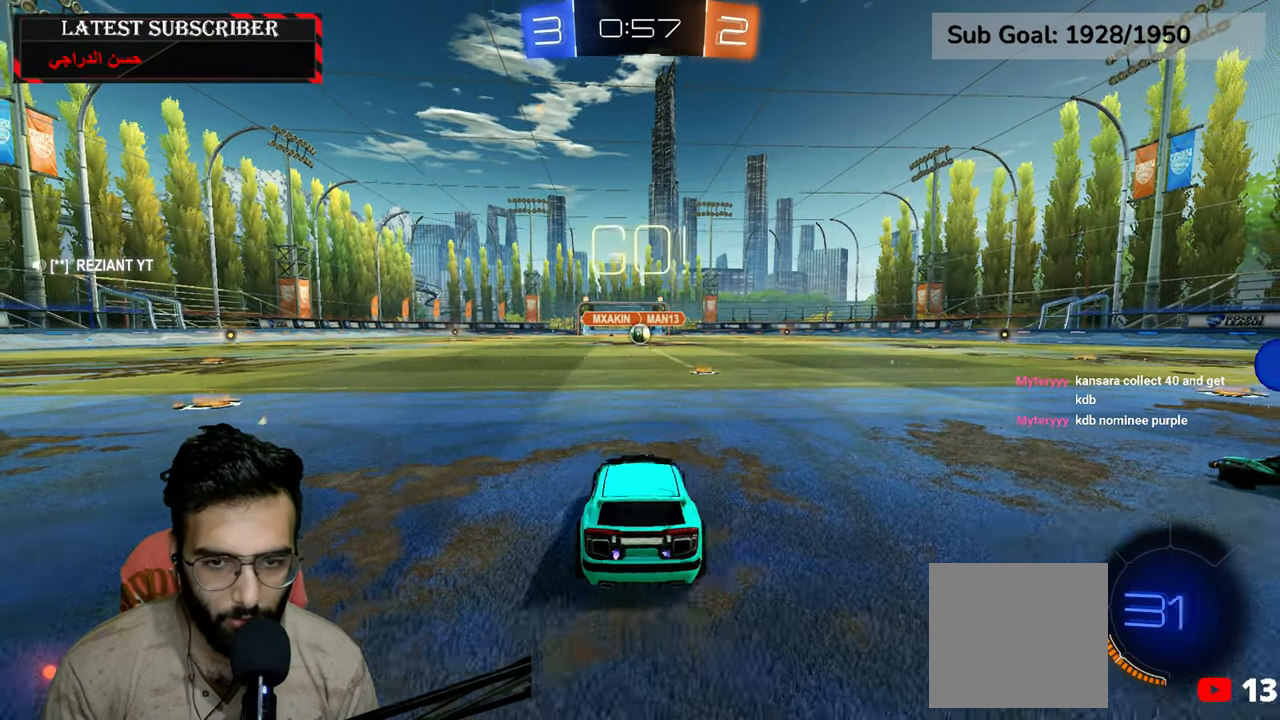
{"buttons": ["R1", "R2"], "left_stick": "down-right", "right_stick": "center", "events": [[67, "left_stick", "center"], [434, "left_stick", "down-right"]]}